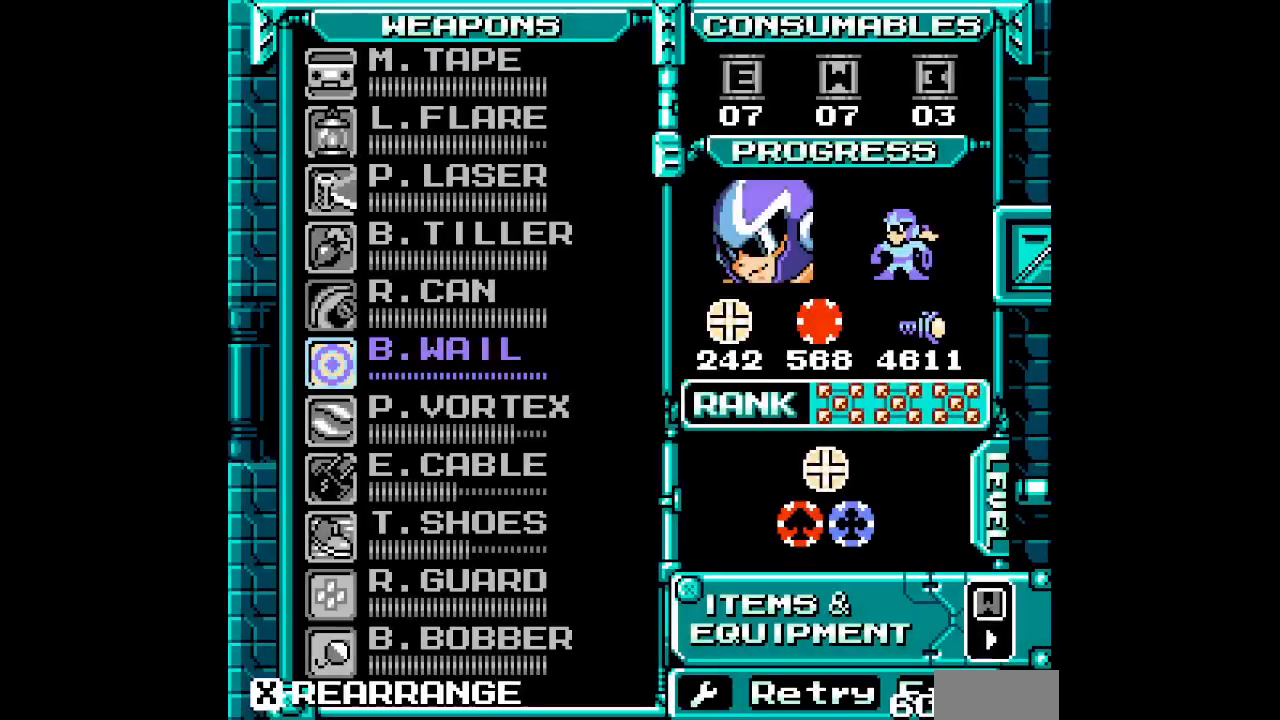
Gameplay with a controller (Xbox layout); each line is a JSON object with the inputs held at the frame after it. "events" lists button and stick changes between this image and that frame as [ms after this image, input, new state], when the widget could be followed in between. Not read: HOME L2 L3 R2 R3 SELECT.
{"buttons": [], "events": []}
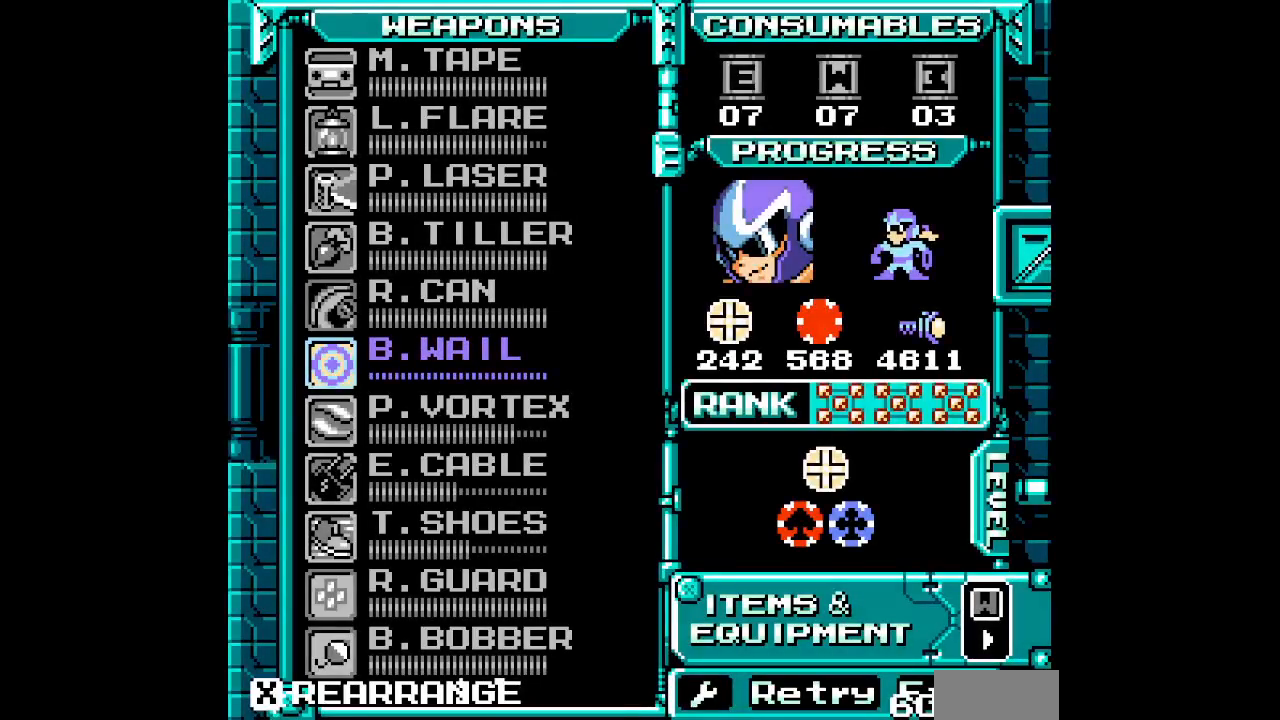
{"buttons": [], "events": []}
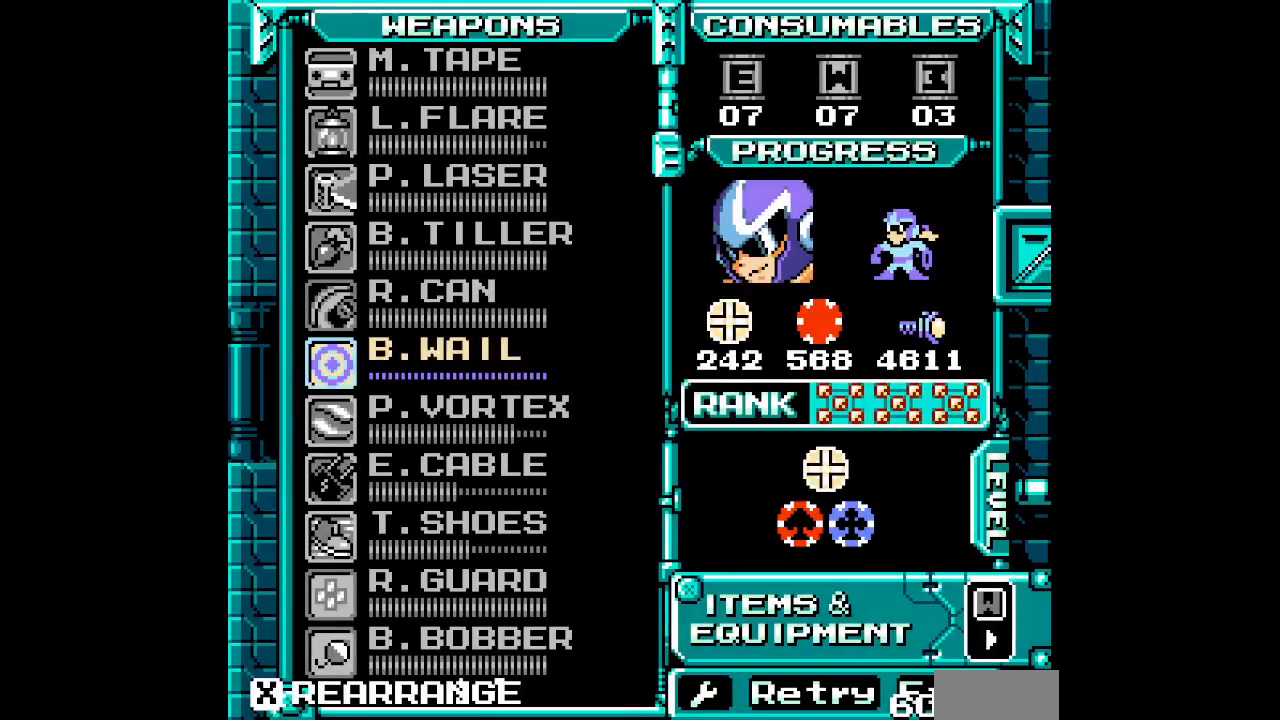
{"buttons": [], "events": [[100, "DPAD_DOWN", "down"], [200, "DPAD_DOWN", "up"], [267, "DPAD_DOWN", "down"], [367, "DPAD_DOWN", "up"]]}
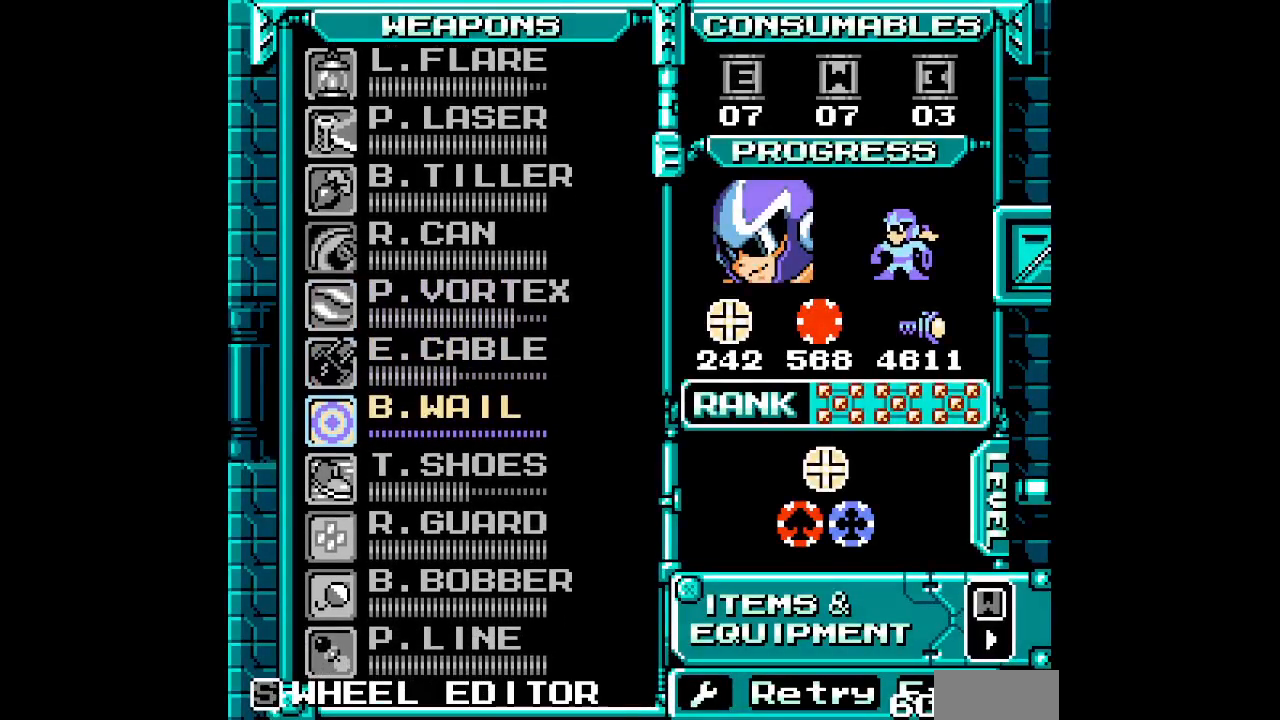
{"buttons": ["DPAD_UP"], "events": [[400, "DPAD_UP", "down"]]}
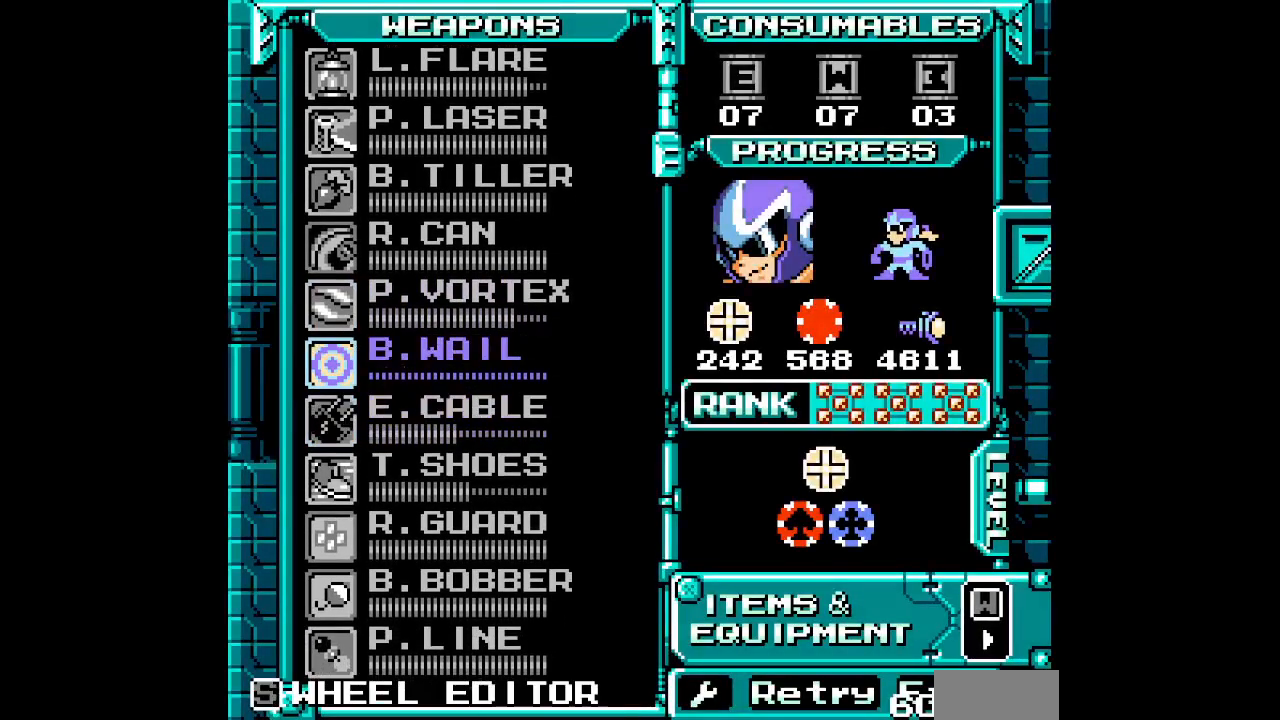
{"buttons": [], "events": [[17, "DPAD_UP", "up"]]}
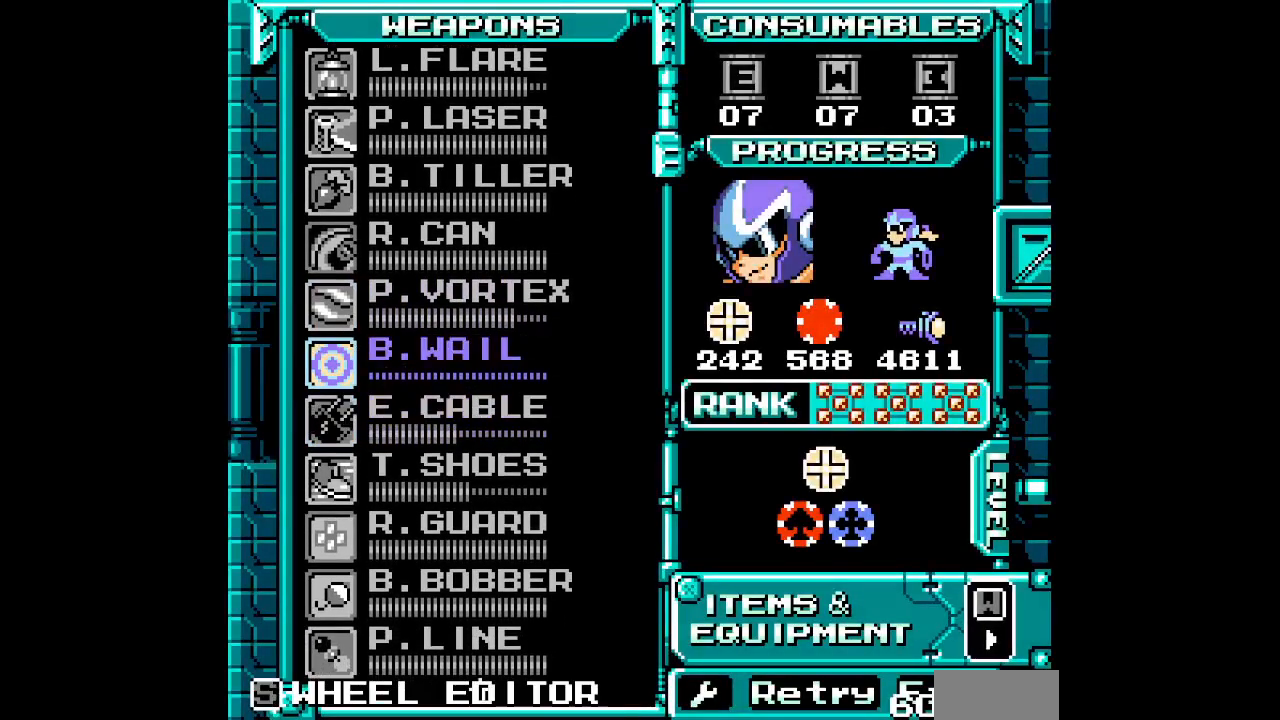
{"buttons": [], "events": [[350, "DPAD_DOWN", "down"], [433, "DPAD_DOWN", "up"]]}